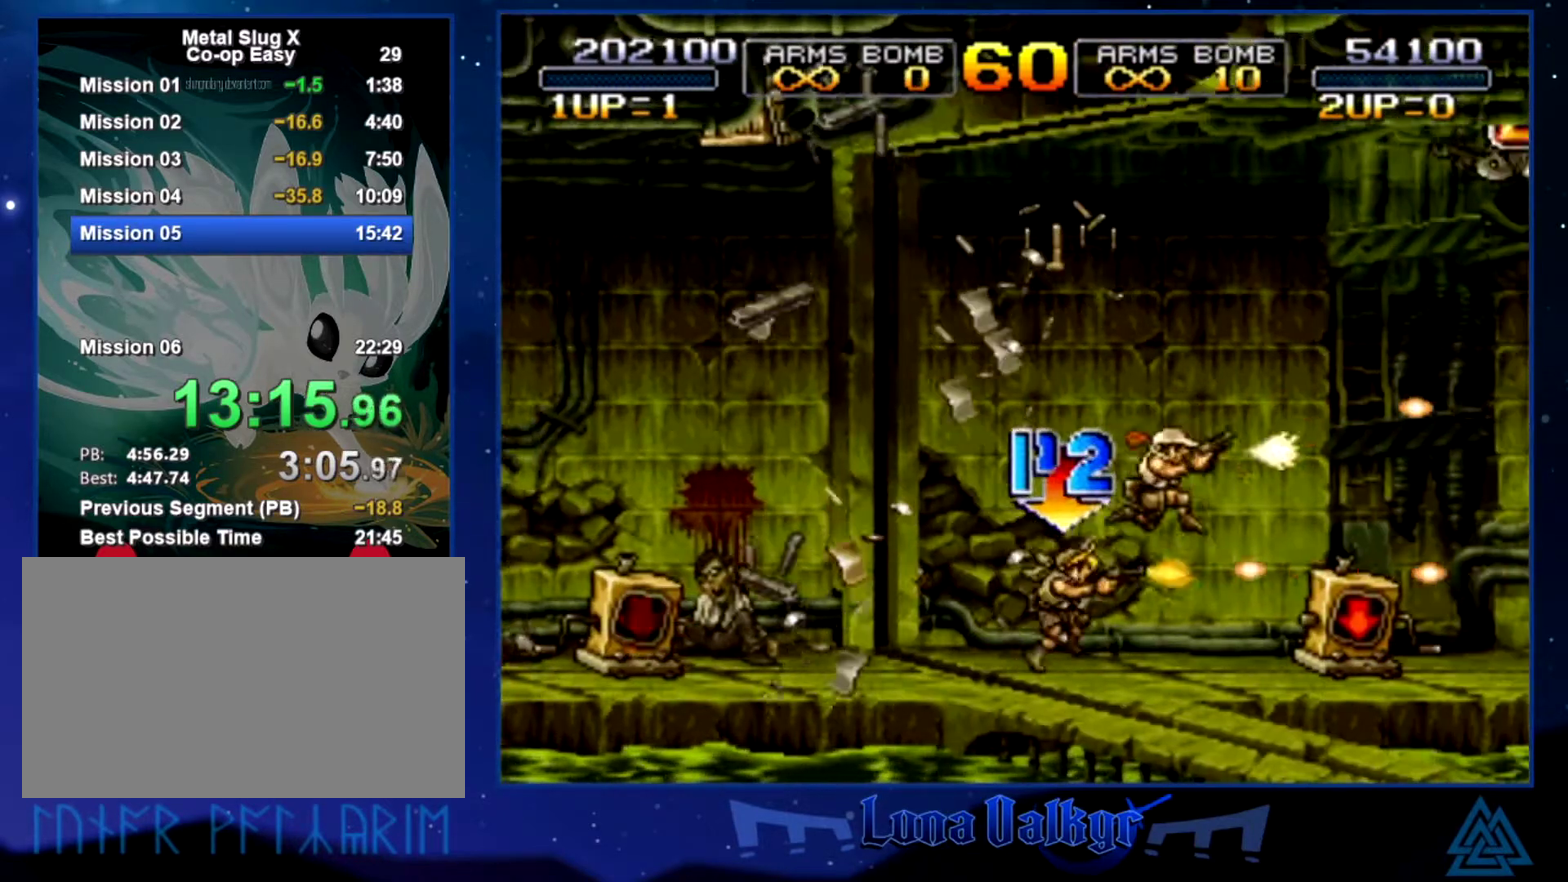
Gameplay with a controller (PlayStation layout); each line is a JSON object with the inputs held at the frame after it. "events" lists button and stick changes between this image and that frame as [ms after this image, input, new state], when the widget could be followed in between. Not read: R3 right_stick.
{"buttons": ["CROSS", "SQUARE"], "left_stick": "right", "events": [[334, "SQUARE", "up"], [367, "CROSS", "down"], [467, "SQUARE", "down"]]}
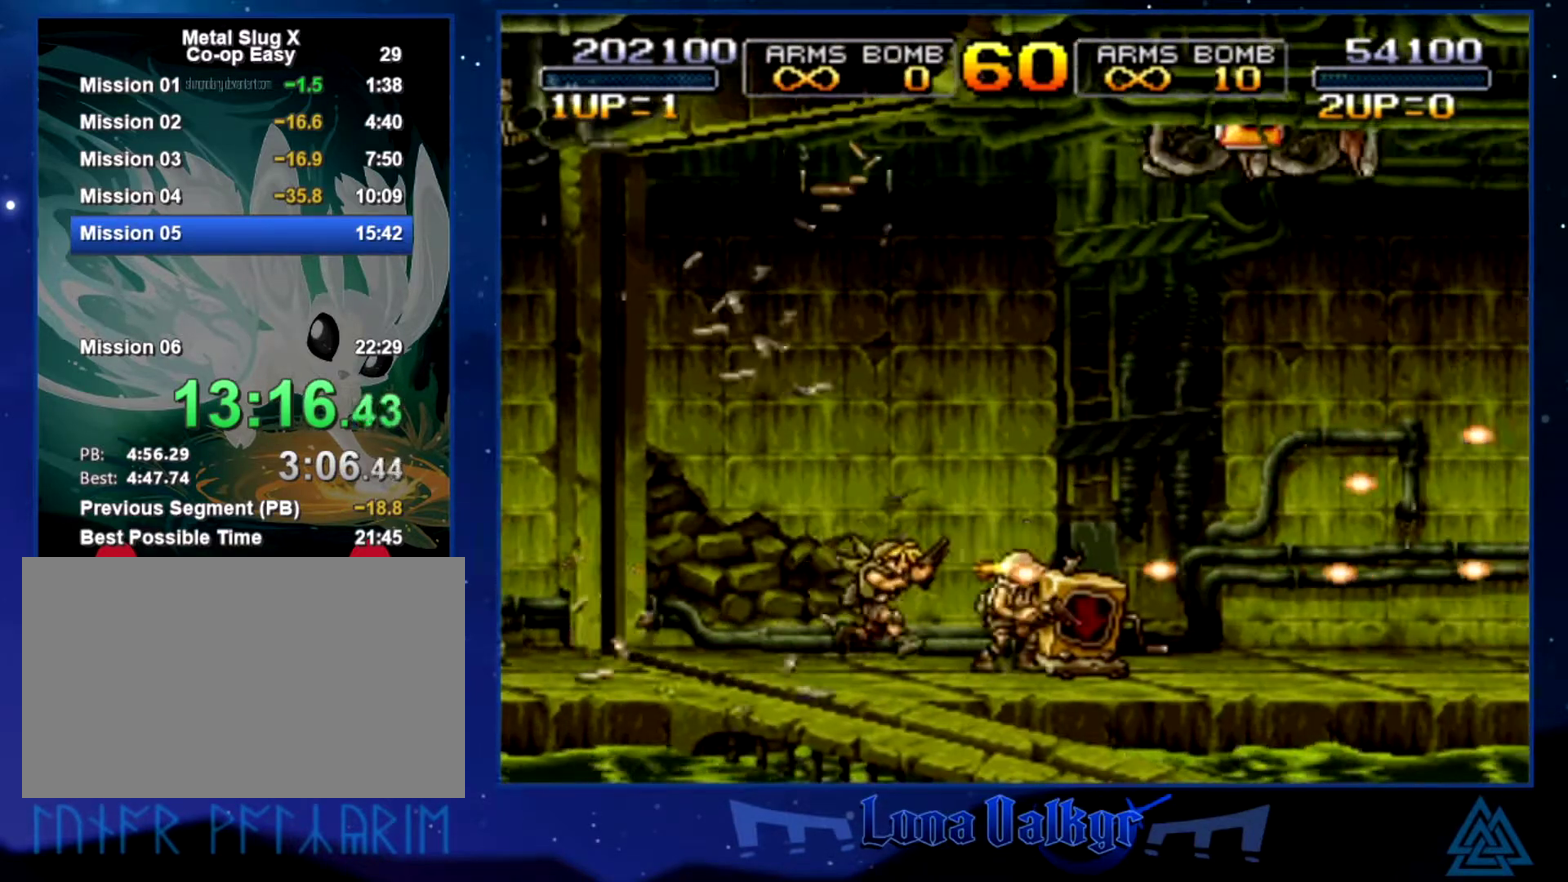
{"buttons": [], "left_stick": "right", "events": [[100, "CROSS", "up"], [134, "SQUARE", "up"], [200, "SQUARE", "down"], [300, "SQUARE", "up"], [367, "SQUARE", "down"], [434, "SQUARE", "up"]]}
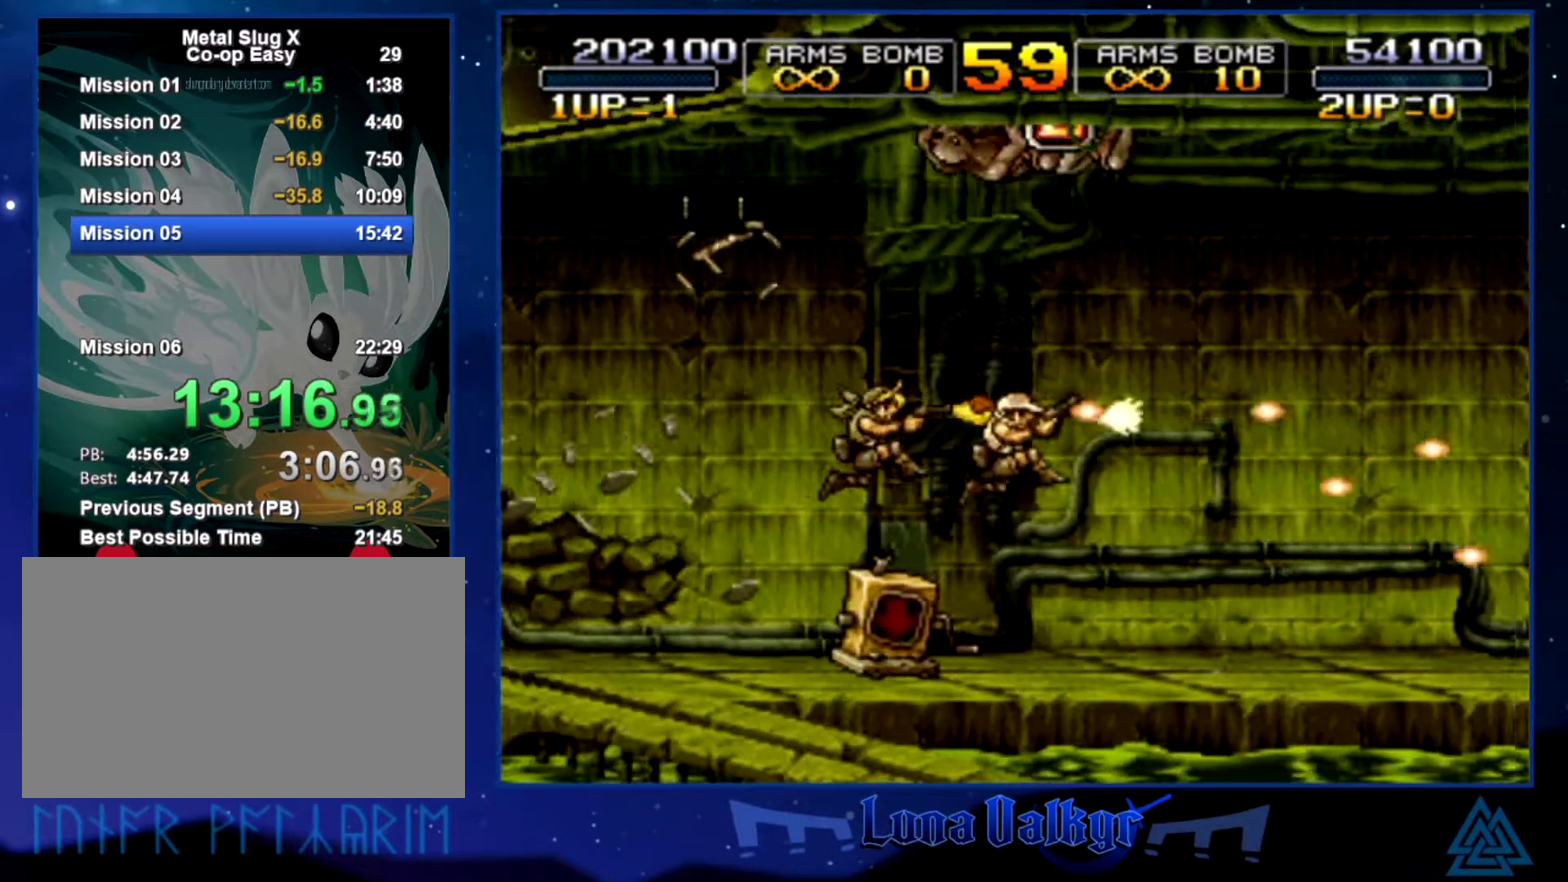
{"buttons": ["SQUARE"], "left_stick": "left", "events": [[33, "SQUARE", "down"], [100, "SQUARE", "up"], [167, "SQUARE", "down"], [267, "SQUARE", "up"], [333, "SQUARE", "down"], [433, "SQUARE", "up"], [467, "left_stick", "left"], [500, "SQUARE", "down"]]}
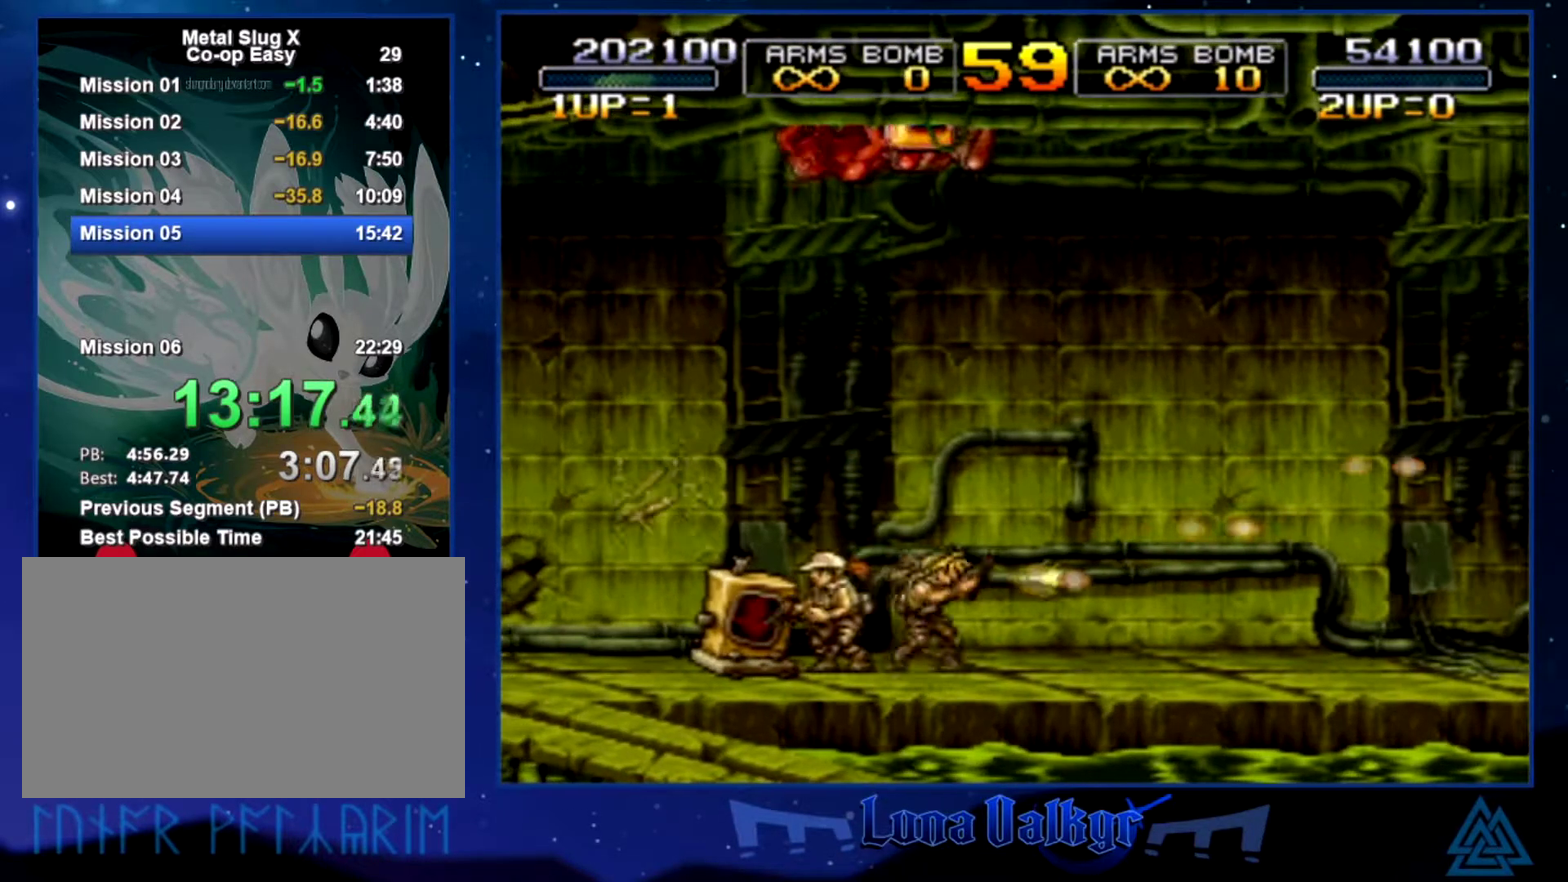
{"buttons": ["SQUARE"], "left_stick": "up", "events": [[100, "SQUARE", "up"], [134, "left_stick", "center"], [167, "SQUARE", "down"], [234, "SQUARE", "up"], [301, "SQUARE", "down"], [367, "left_stick", "up"]]}
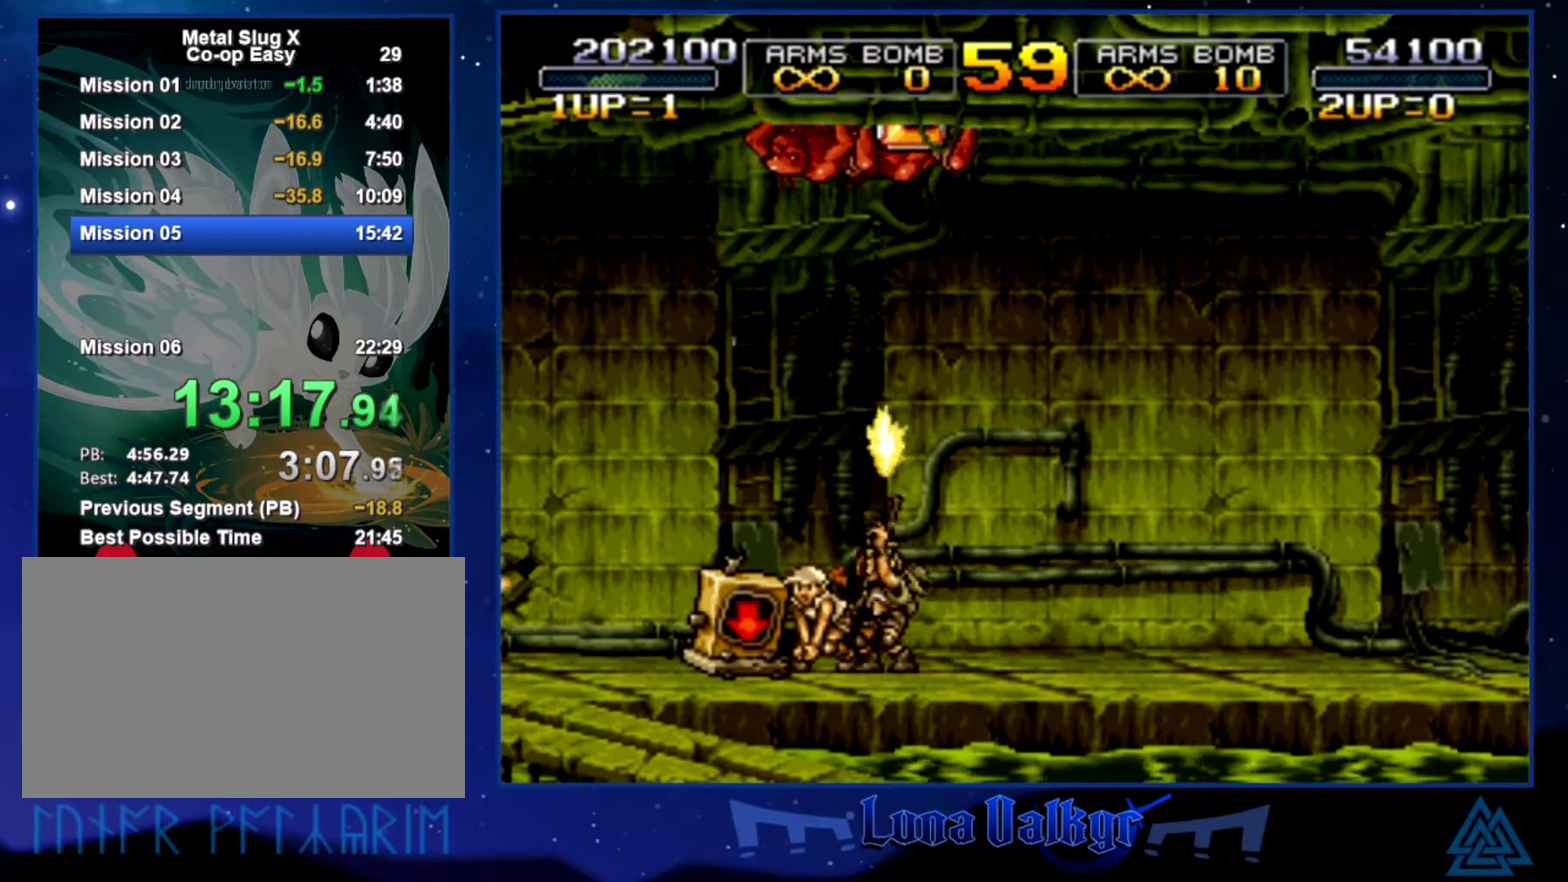
{"buttons": ["SQUARE"], "left_stick": "up", "events": [[33, "SQUARE", "up"], [100, "SQUARE", "down"]]}
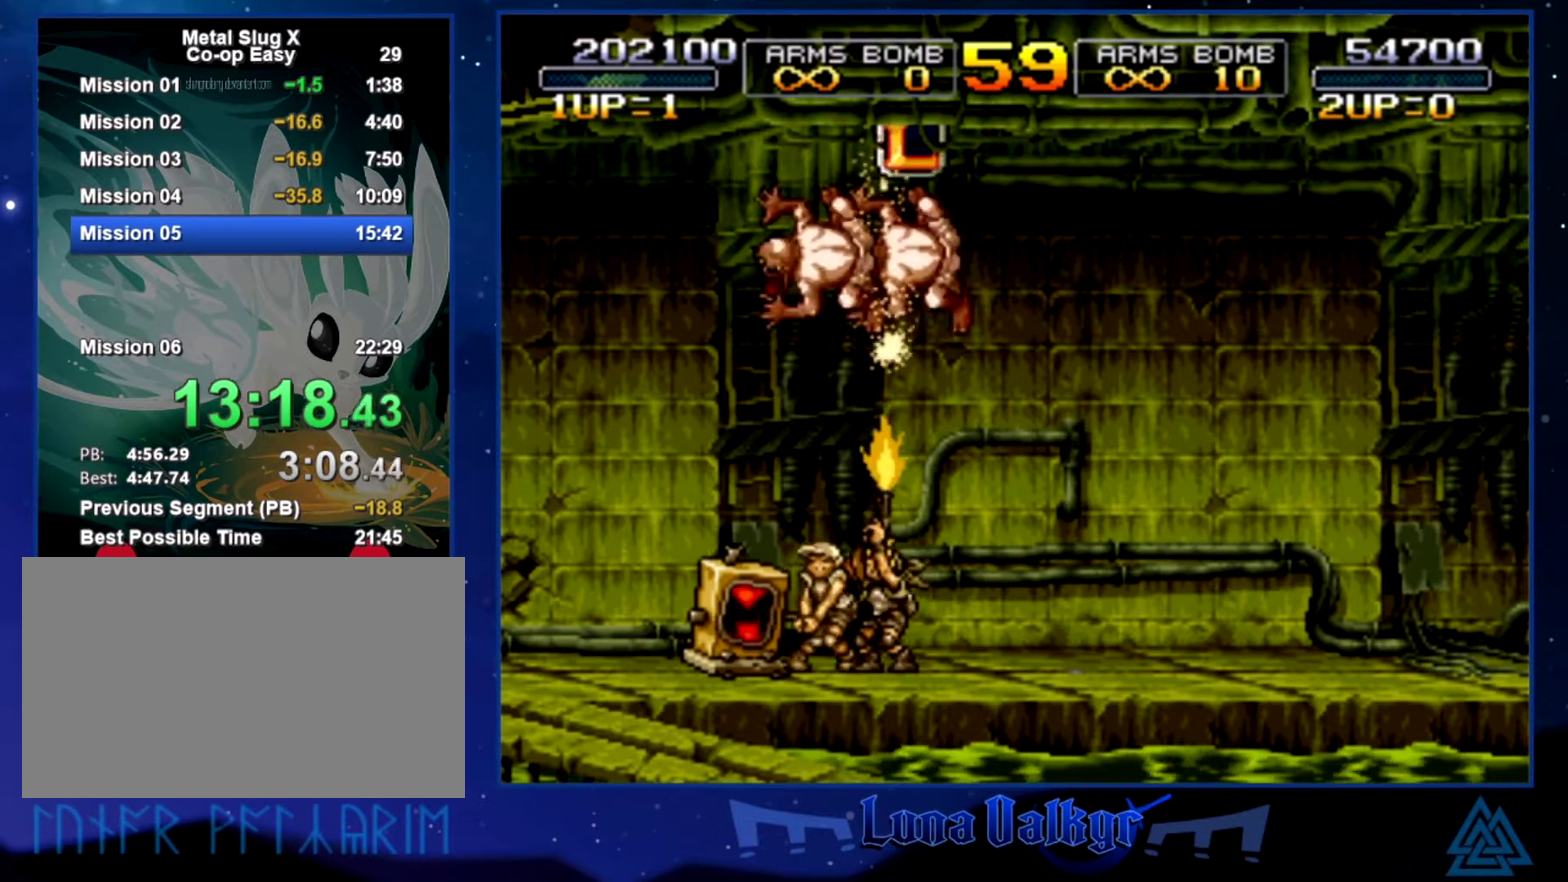
{"buttons": [], "left_stick": "center", "events": [[34, "SQUARE", "up"], [100, "SQUARE", "down"], [300, "SQUARE", "up"], [334, "left_stick", "center"]]}
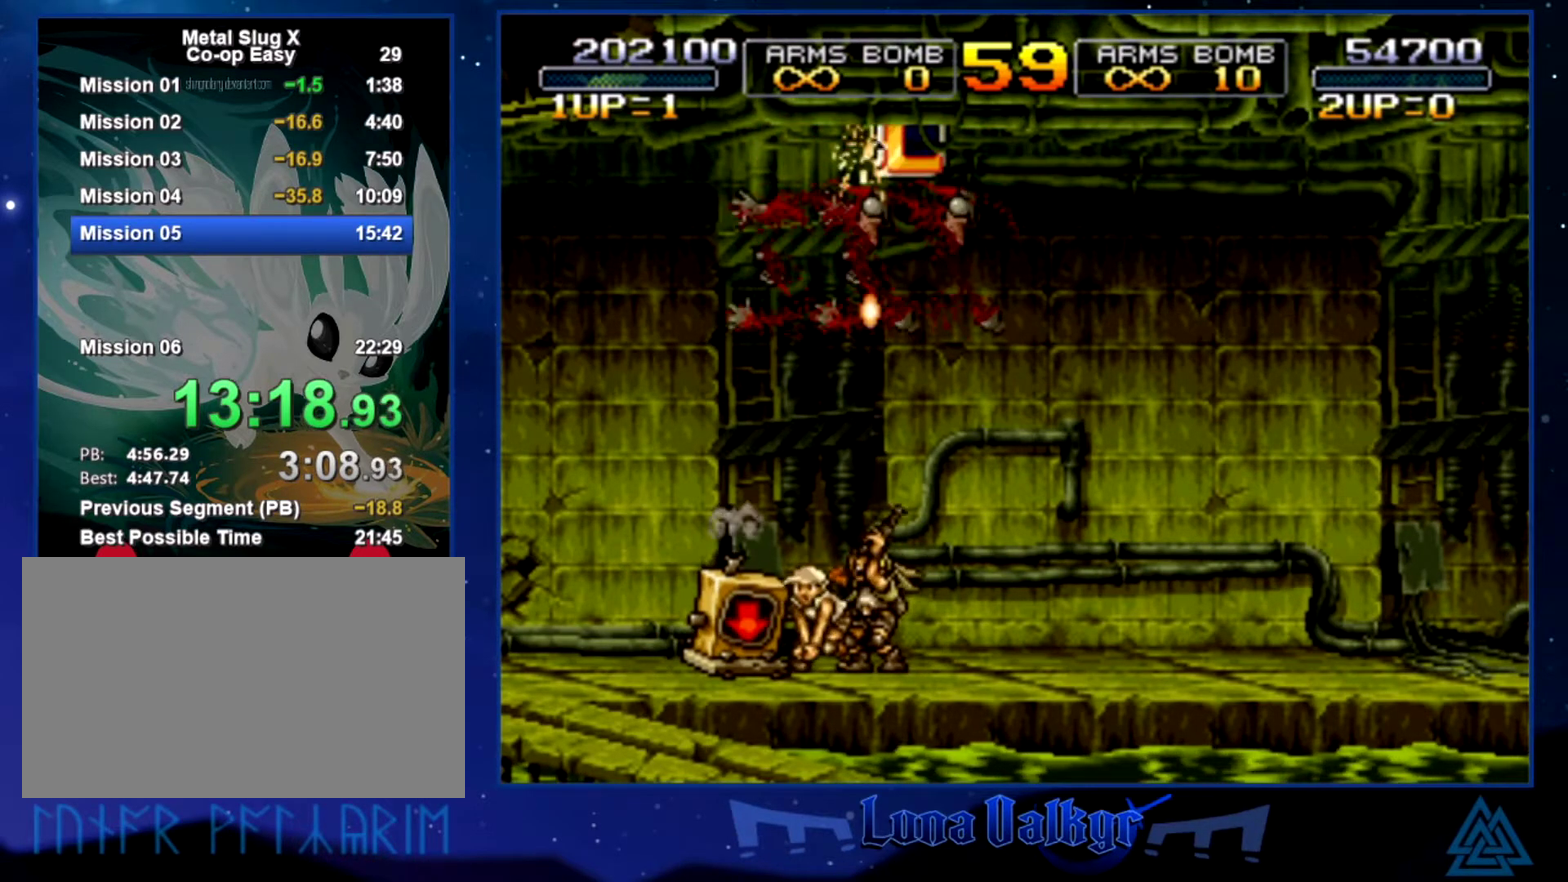
{"buttons": [], "left_stick": "right", "events": [[66, "left_stick", "right"]]}
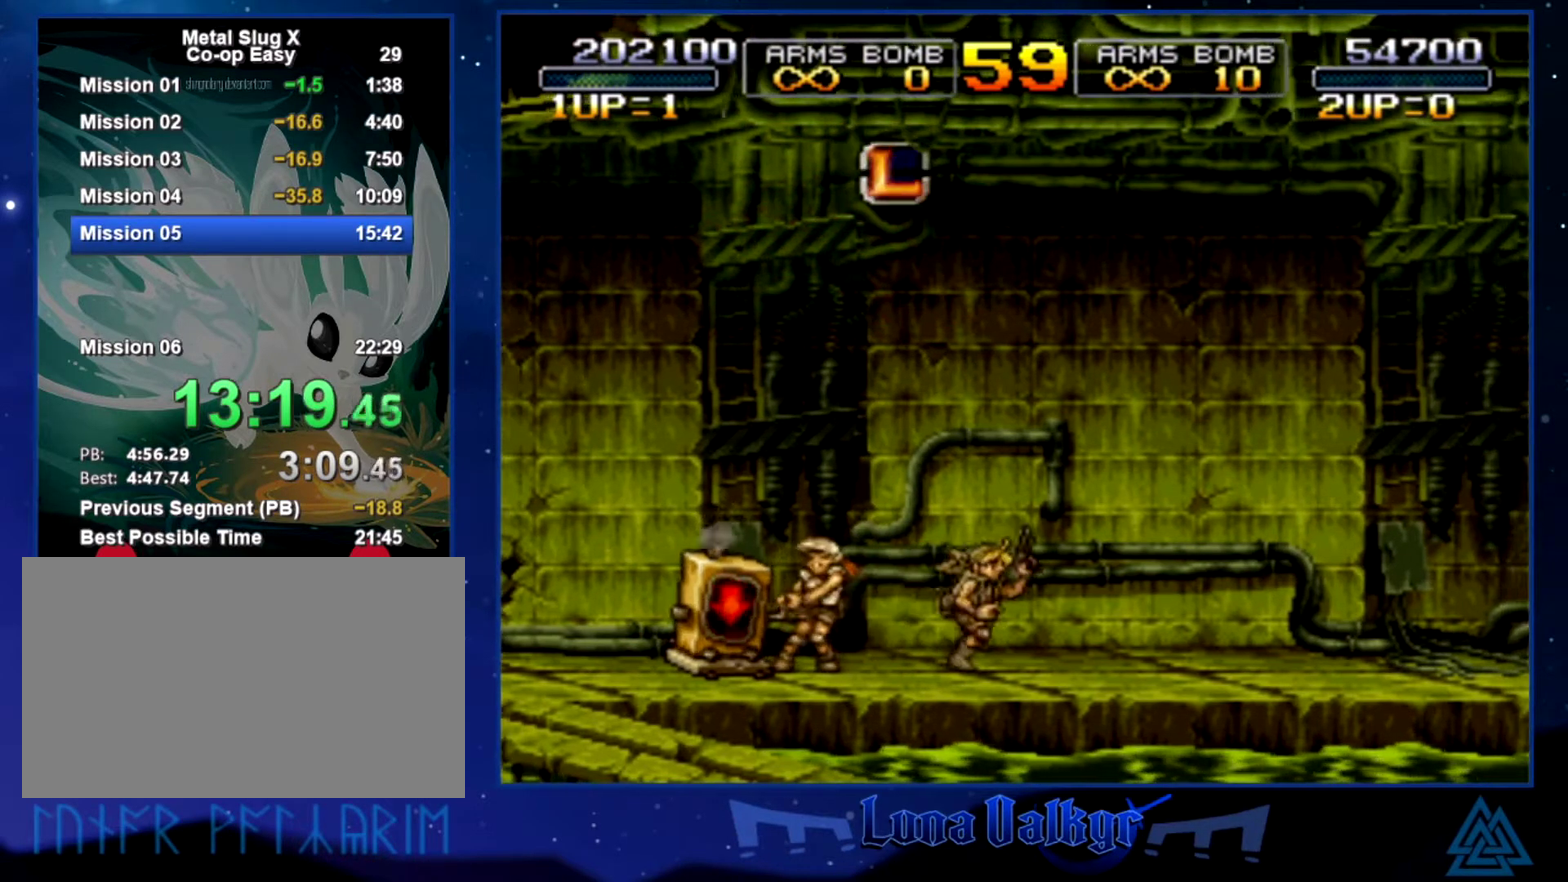
{"buttons": [], "left_stick": "right", "events": []}
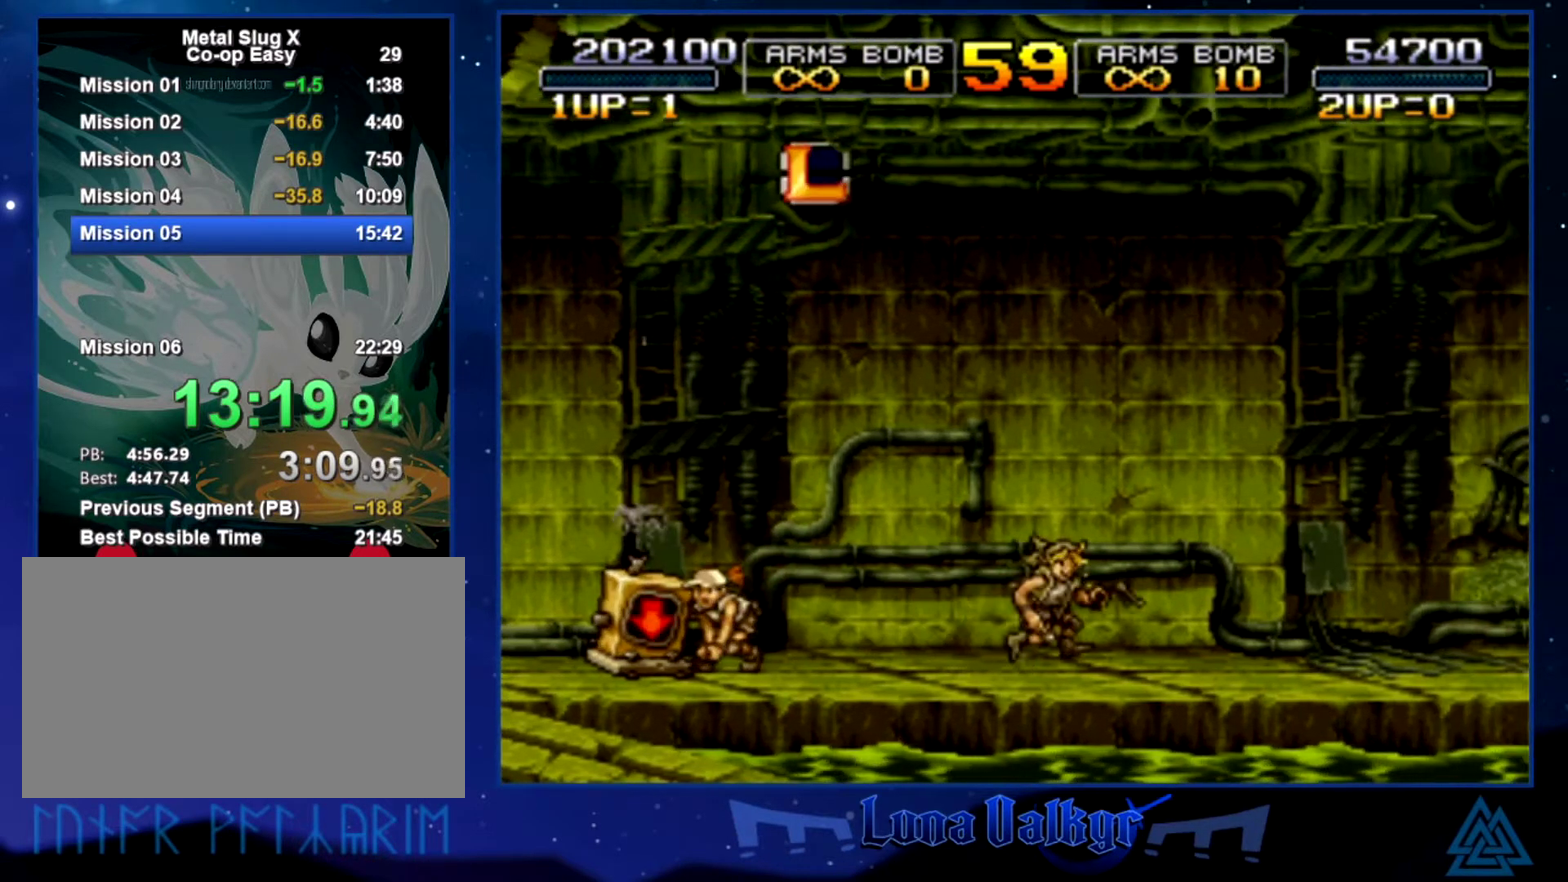
{"buttons": [], "left_stick": "center", "events": [[200, "left_stick", "center"]]}
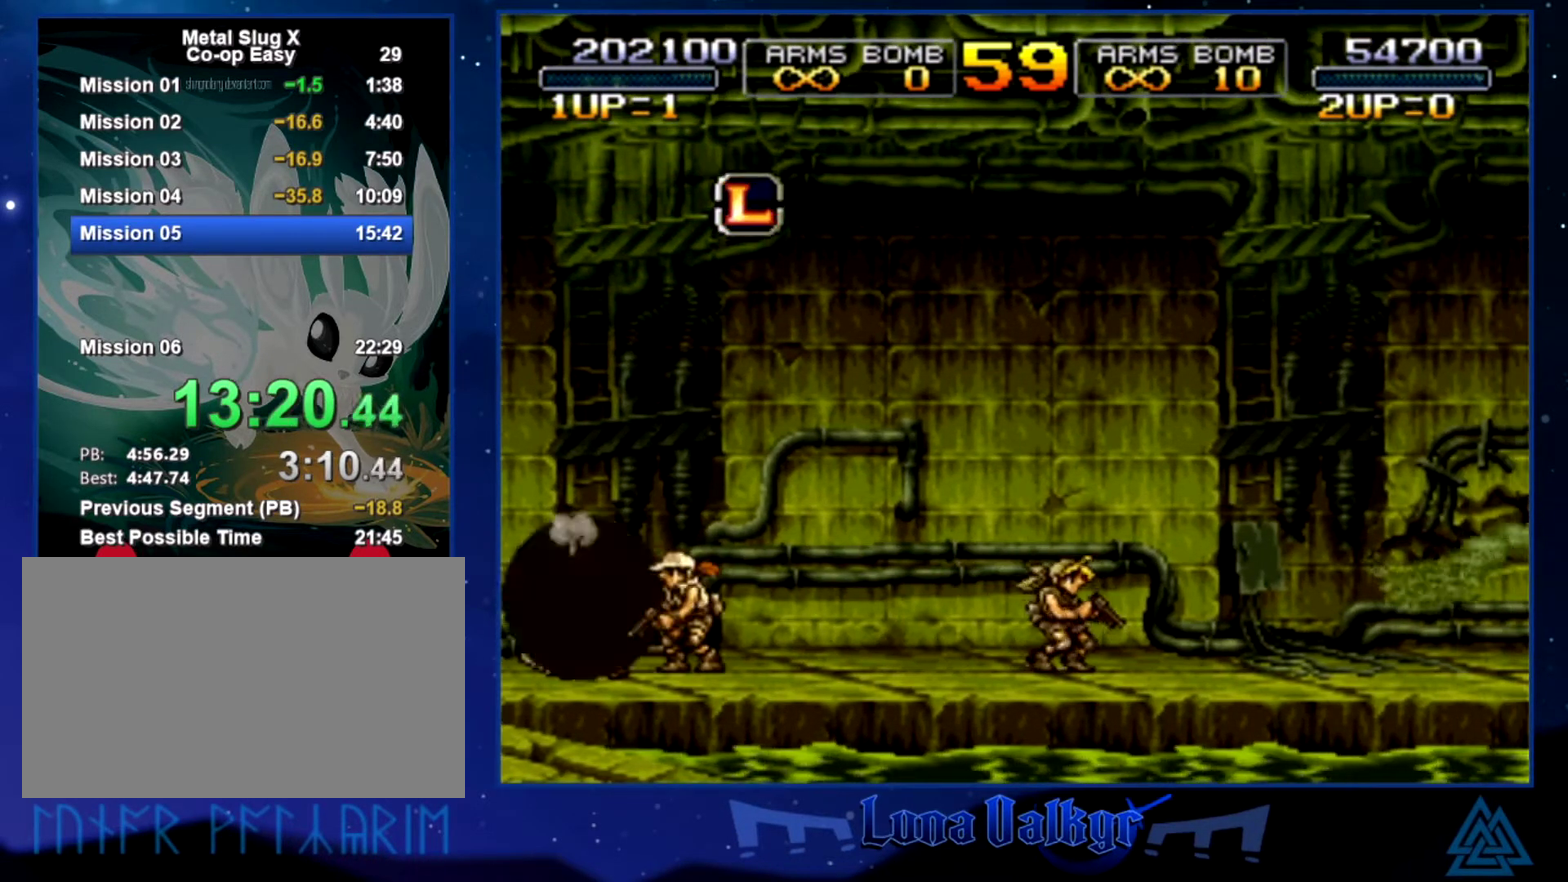
{"buttons": [], "left_stick": "center", "events": []}
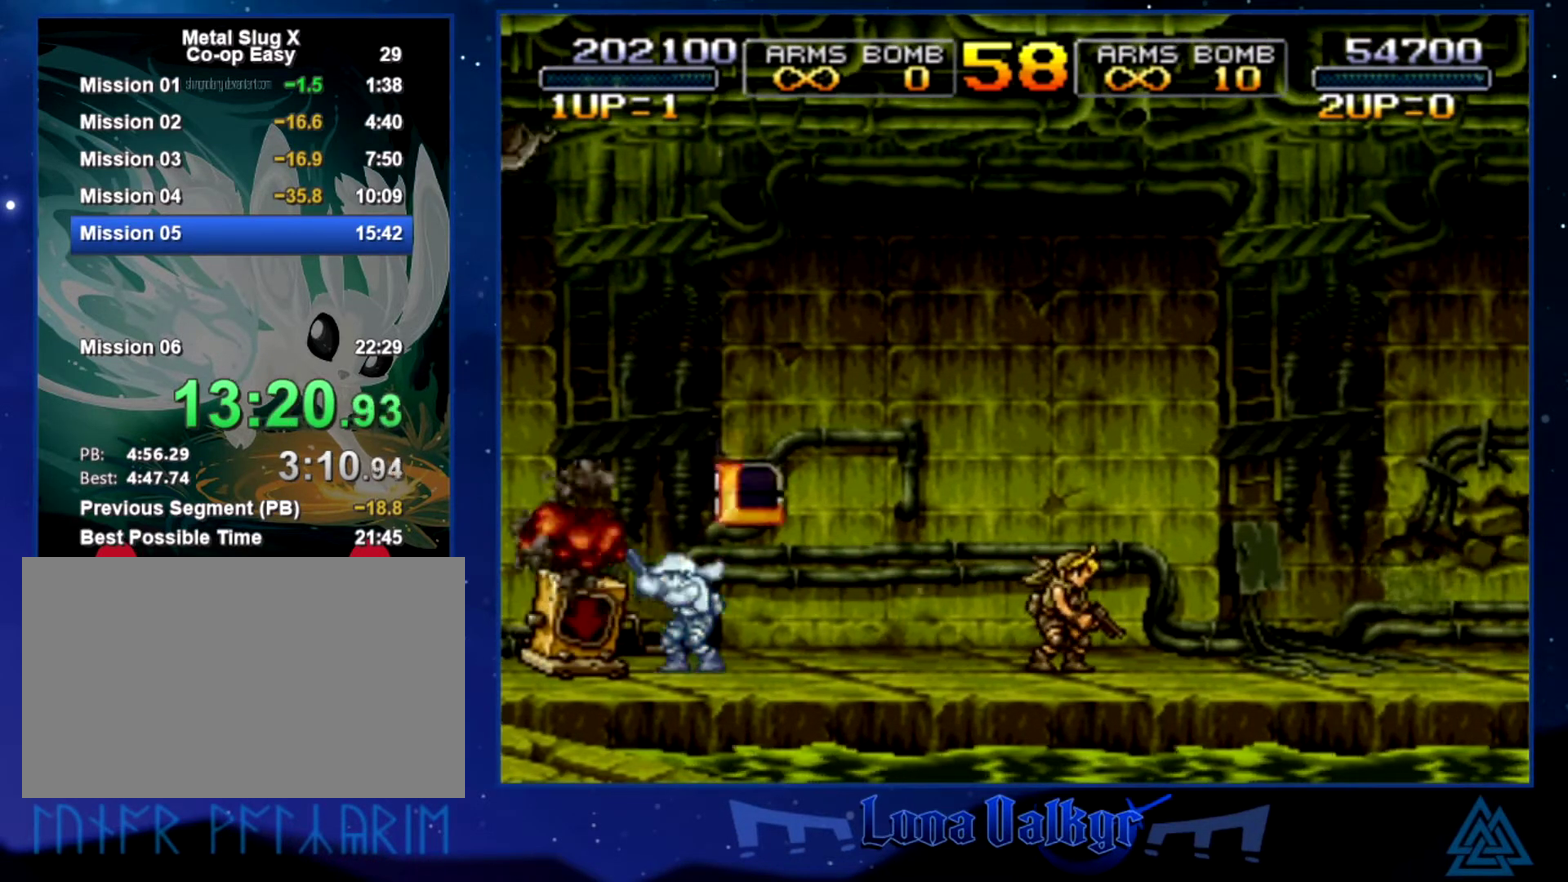
{"buttons": [], "left_stick": "right", "events": [[33, "left_stick", "right"]]}
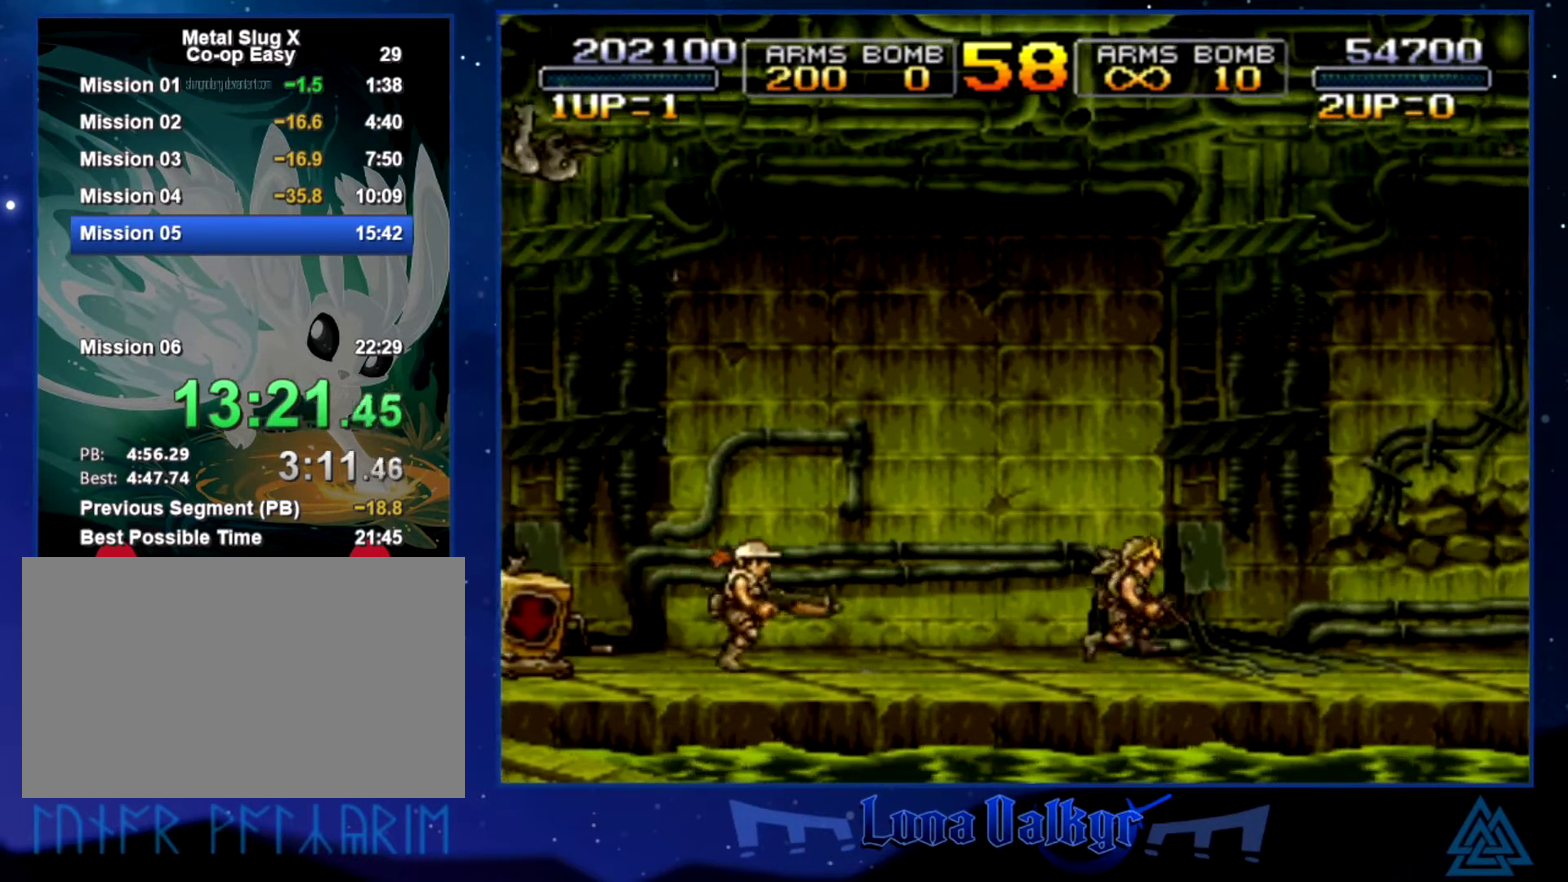
{"buttons": [], "left_stick": "right", "events": []}
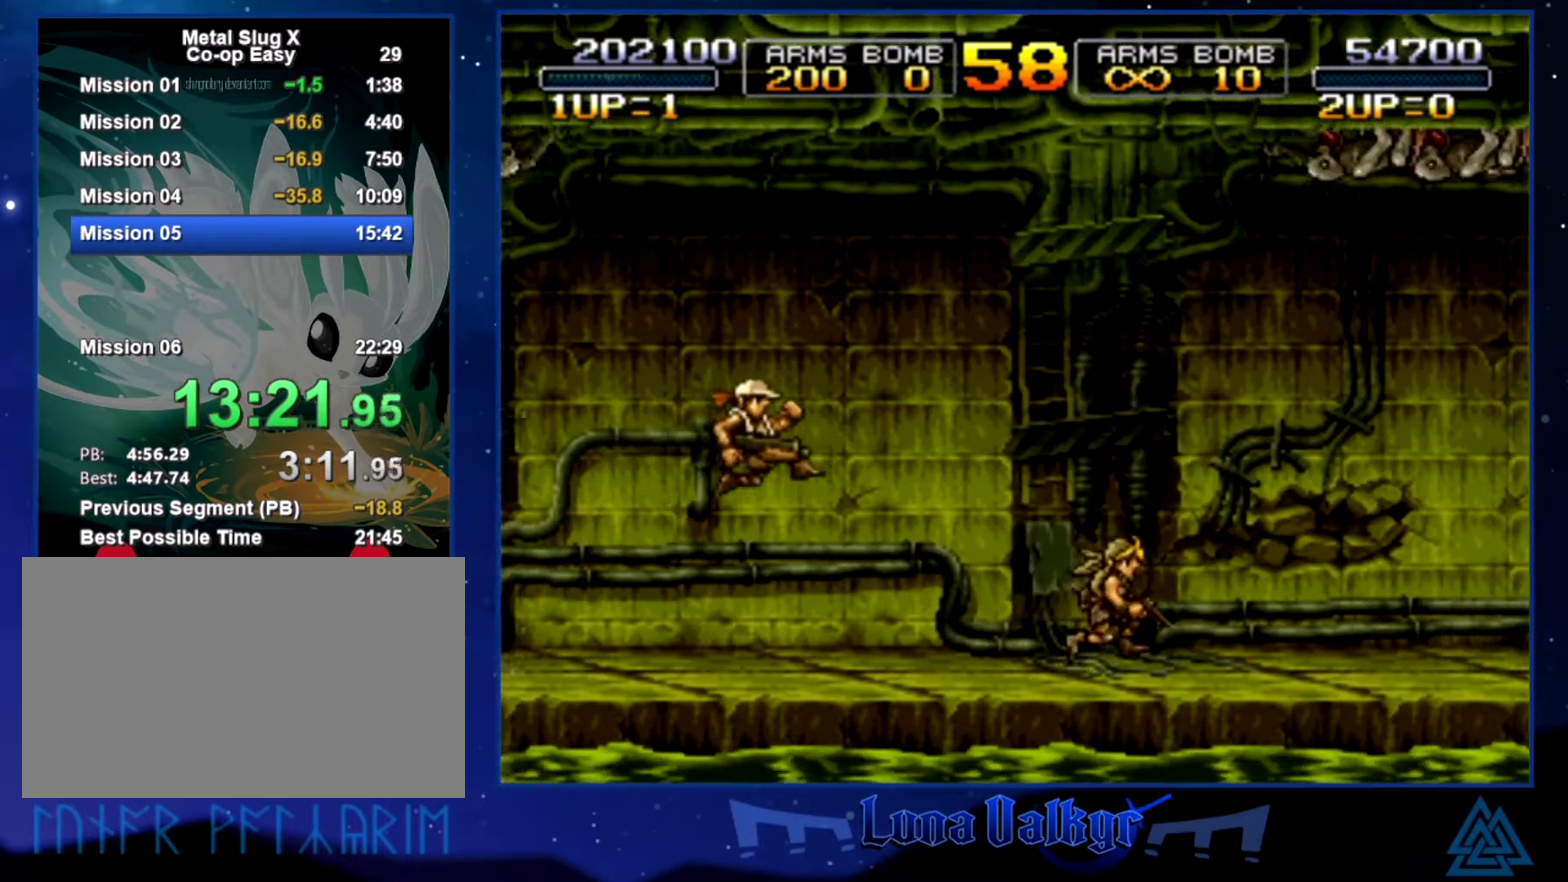
{"buttons": [], "left_stick": "right", "events": [[300, "SQUARE", "down"], [367, "SQUARE", "up"]]}
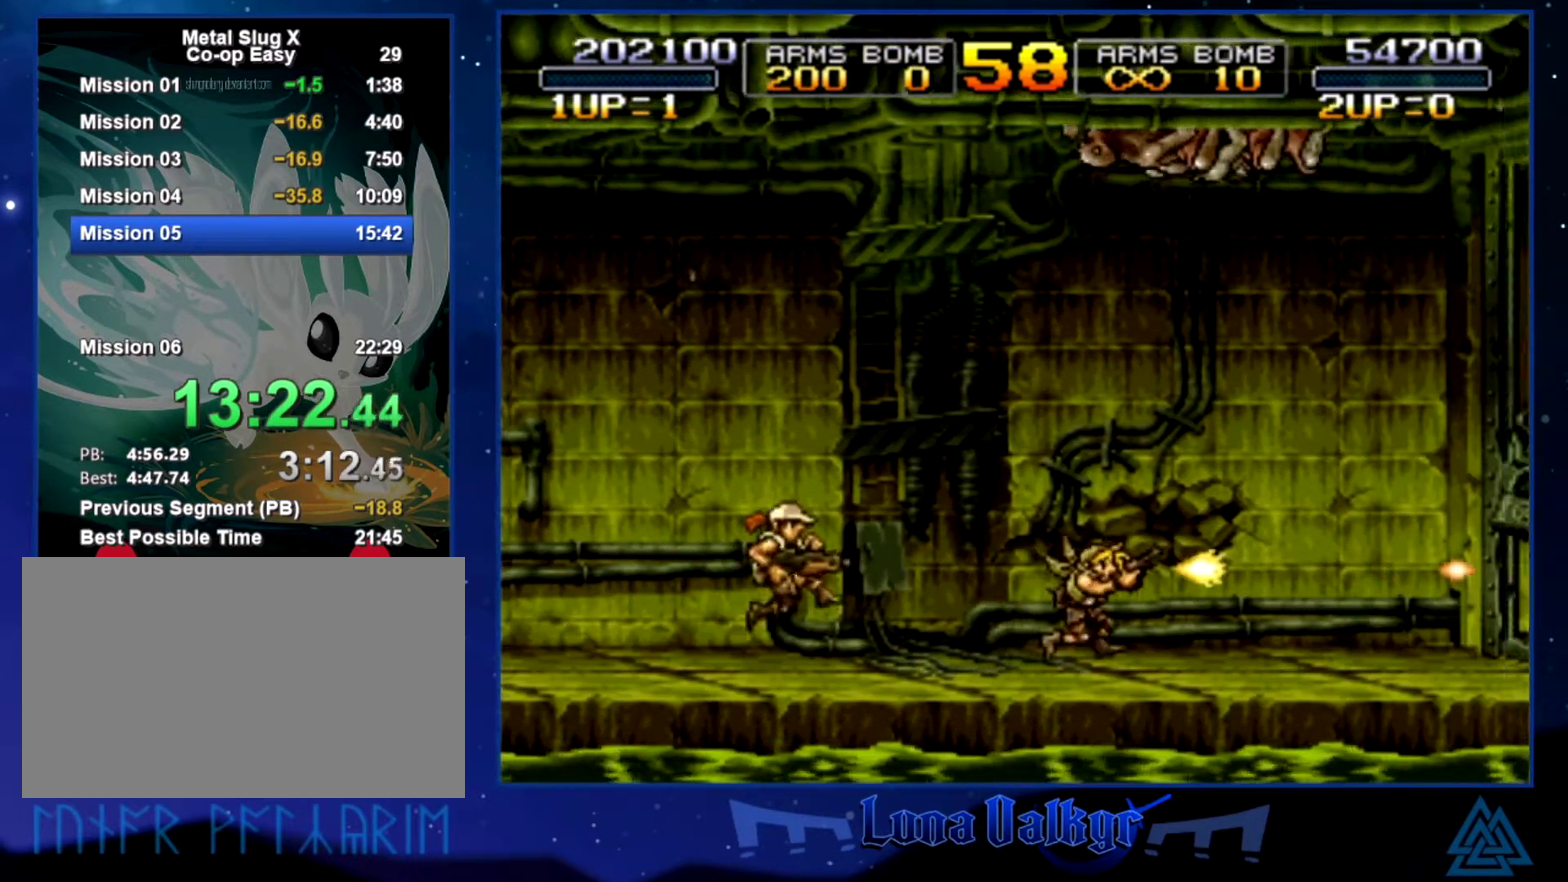
{"buttons": ["SQUARE"], "left_stick": "right", "events": [[200, "SQUARE", "down"], [267, "SQUARE", "up"], [334, "SQUARE", "down"], [401, "SQUARE", "up"], [467, "SQUARE", "down"]]}
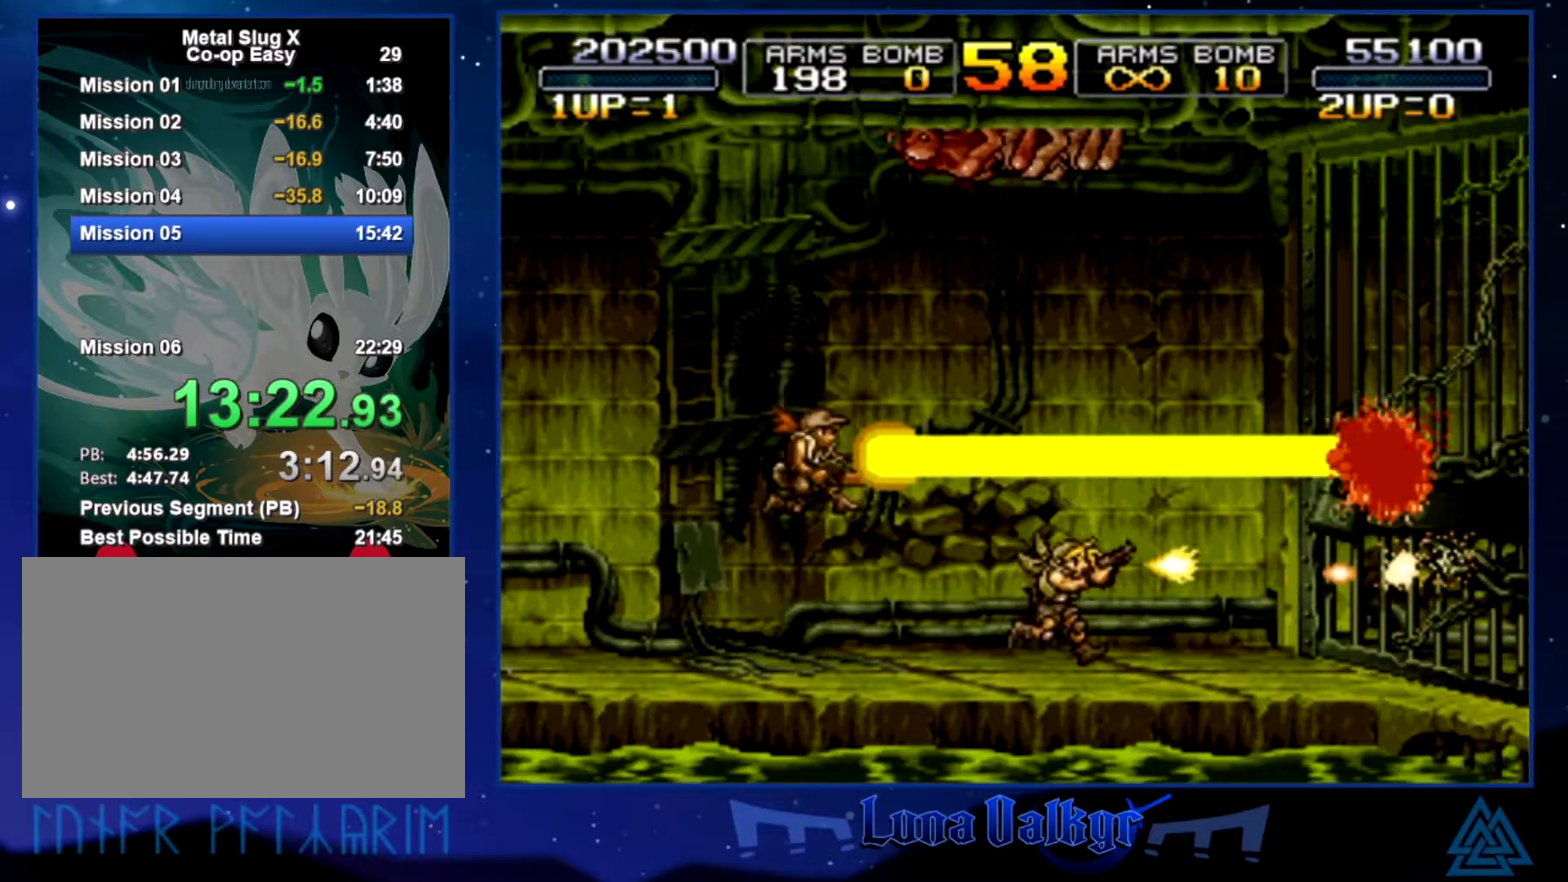
{"buttons": ["CIRCLE"], "left_stick": "right", "events": [[33, "SQUARE", "up"], [100, "CIRCLE", "down"], [433, "CIRCLE", "up"], [500, "CIRCLE", "down"]]}
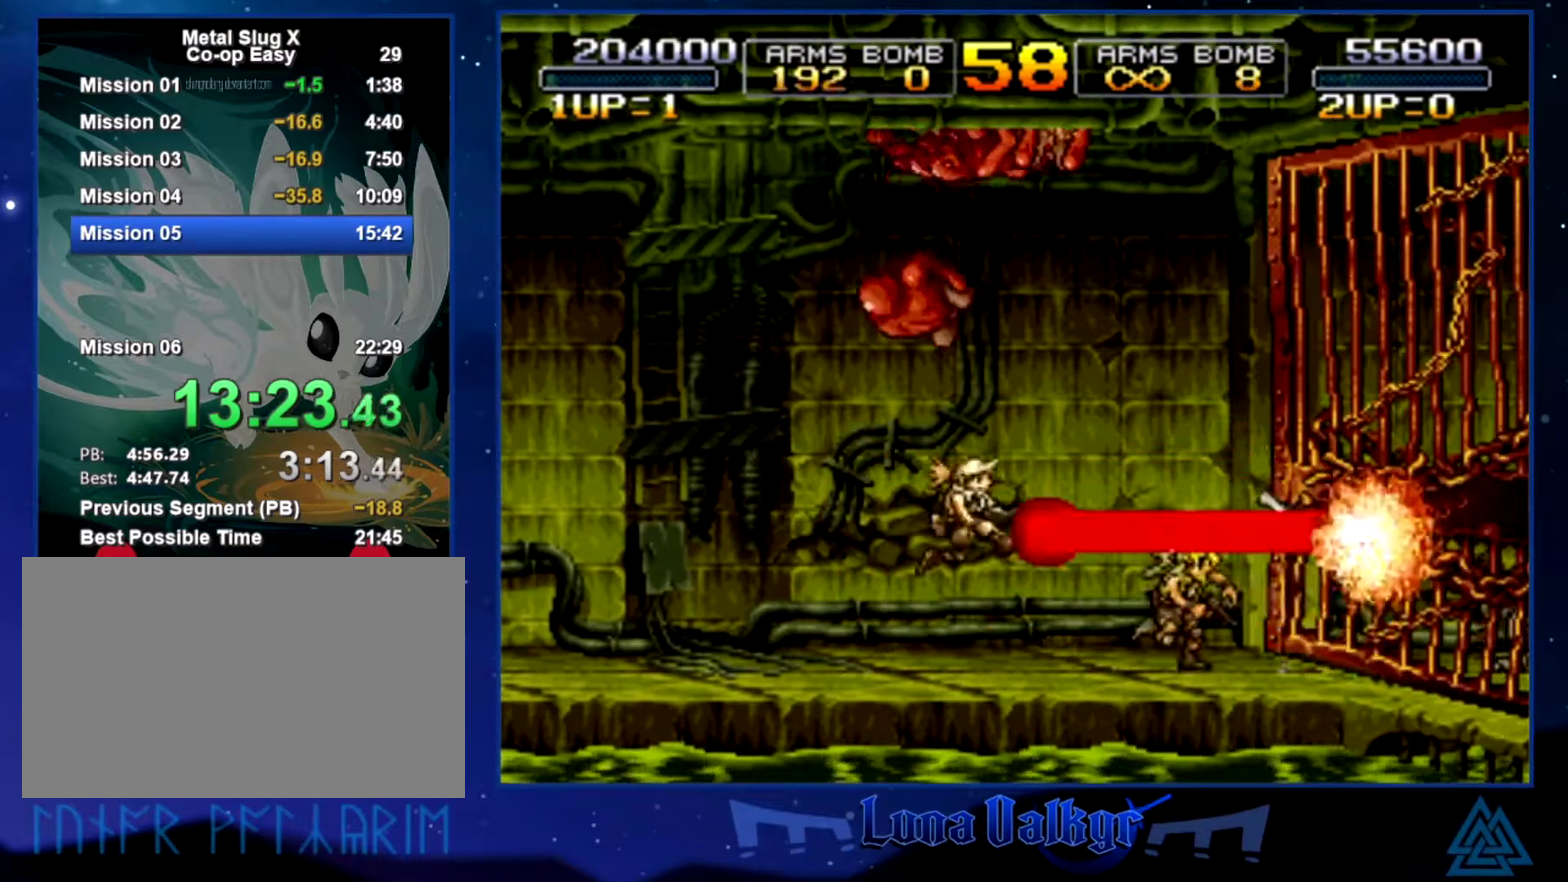
{"buttons": [], "left_stick": "right", "events": [[67, "CIRCLE", "up"], [134, "CIRCLE", "down"], [200, "CIRCLE", "up"], [267, "SQUARE", "down"], [367, "SQUARE", "up"], [434, "SQUARE", "down"], [501, "SQUARE", "up"]]}
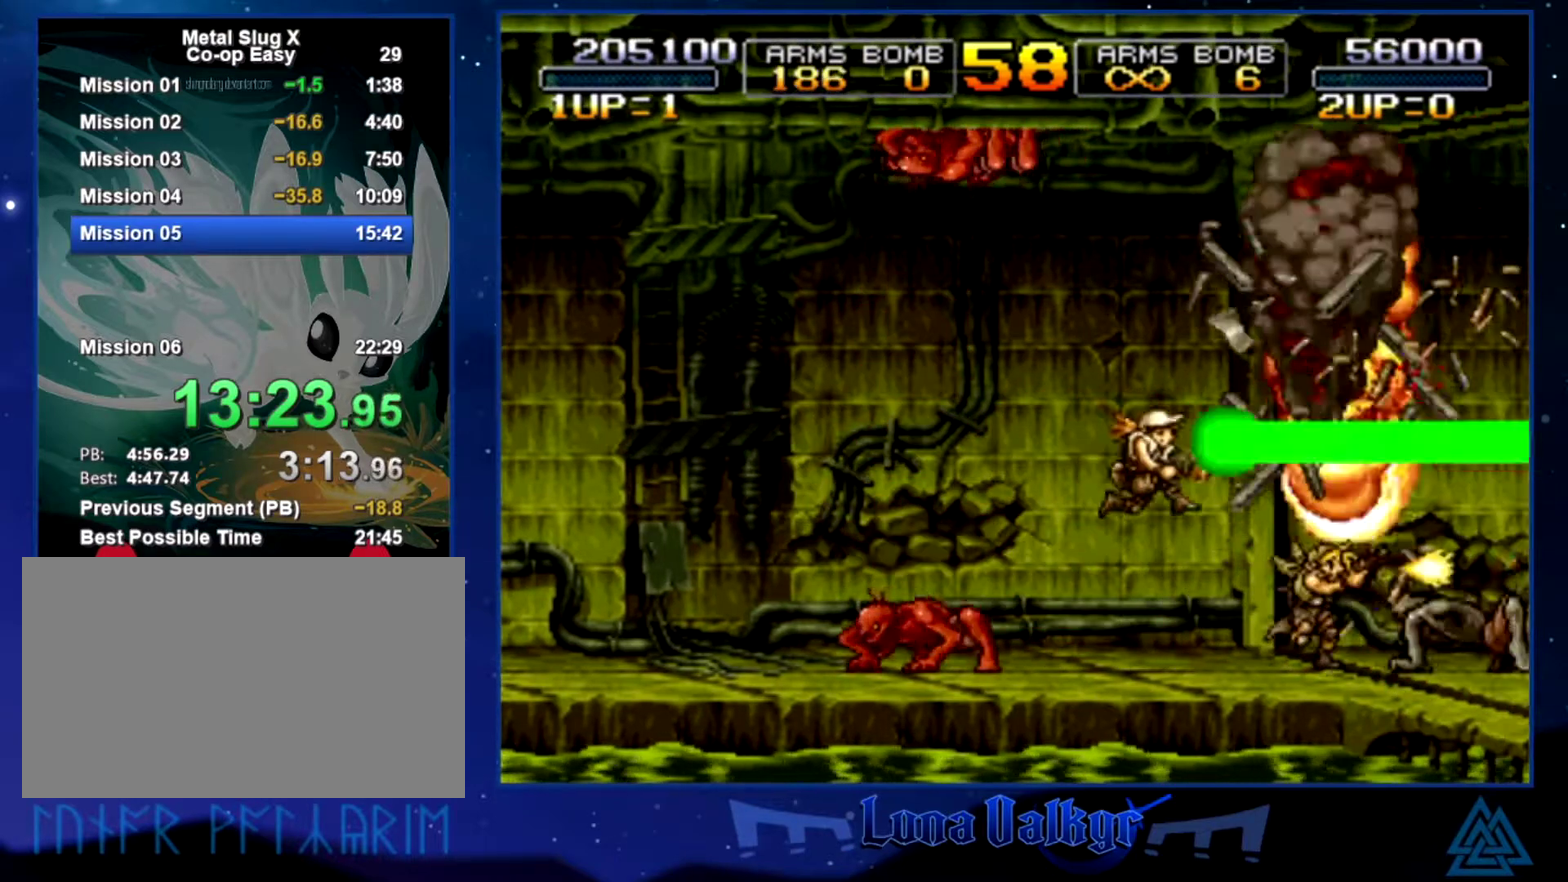
{"buttons": [], "left_stick": "right", "events": [[66, "SQUARE", "down"], [133, "SQUARE", "up"], [200, "SQUARE", "down"], [267, "SQUARE", "up"], [300, "CROSS", "down"], [400, "CROSS", "up"], [400, "SQUARE", "down"], [467, "SQUARE", "up"]]}
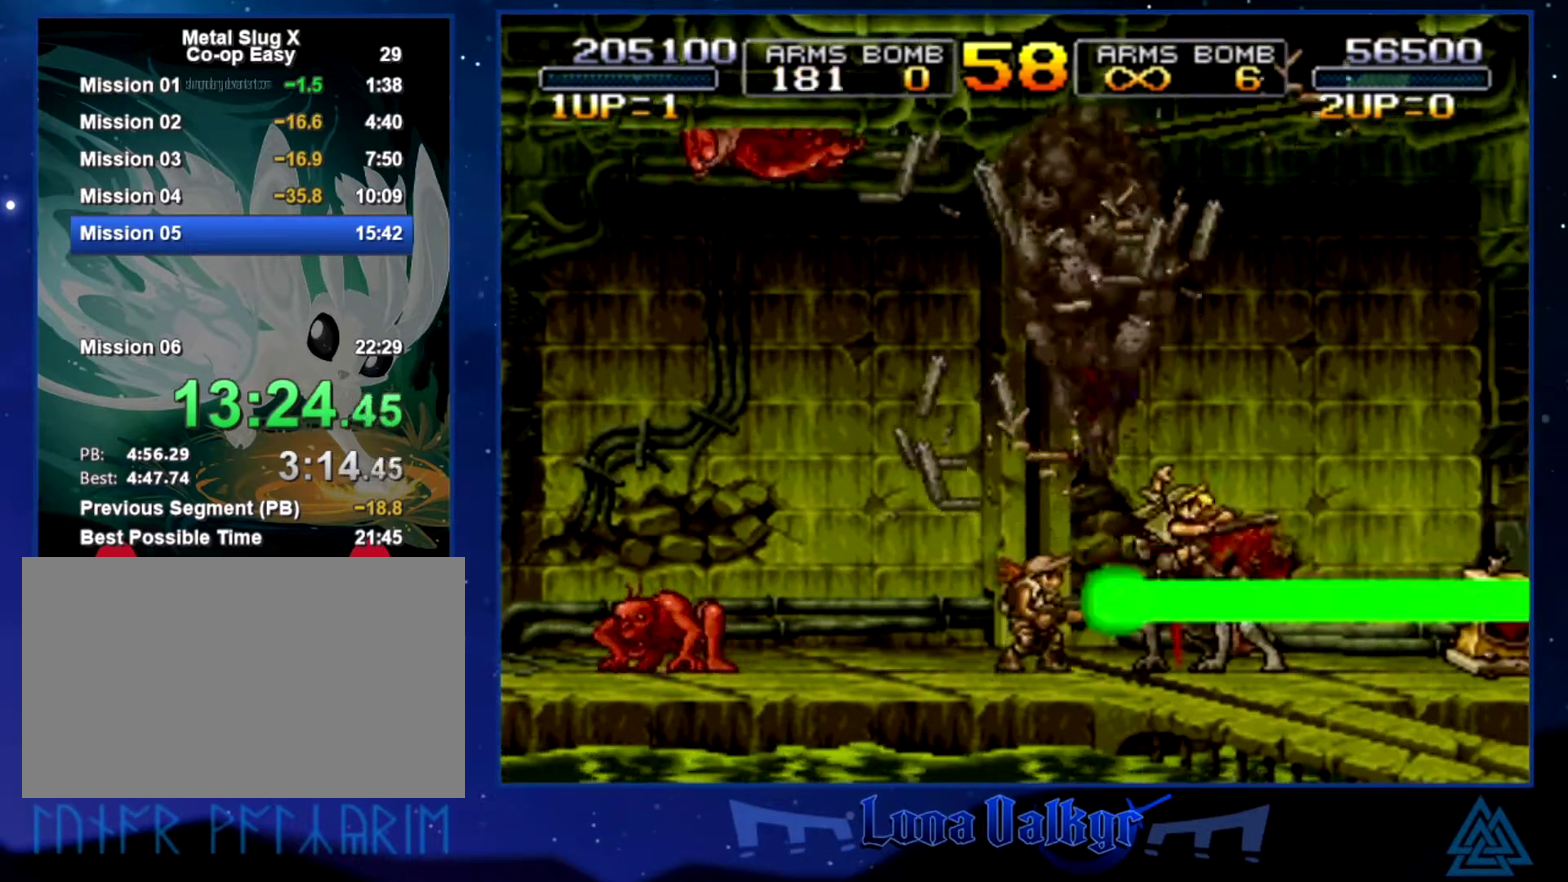
{"buttons": ["SQUARE"], "left_stick": "right", "events": [[34, "SQUARE", "down"], [100, "SQUARE", "up"], [167, "SQUARE", "down"], [234, "SQUARE", "up"], [334, "SQUARE", "down"], [401, "SQUARE", "up"], [467, "SQUARE", "down"]]}
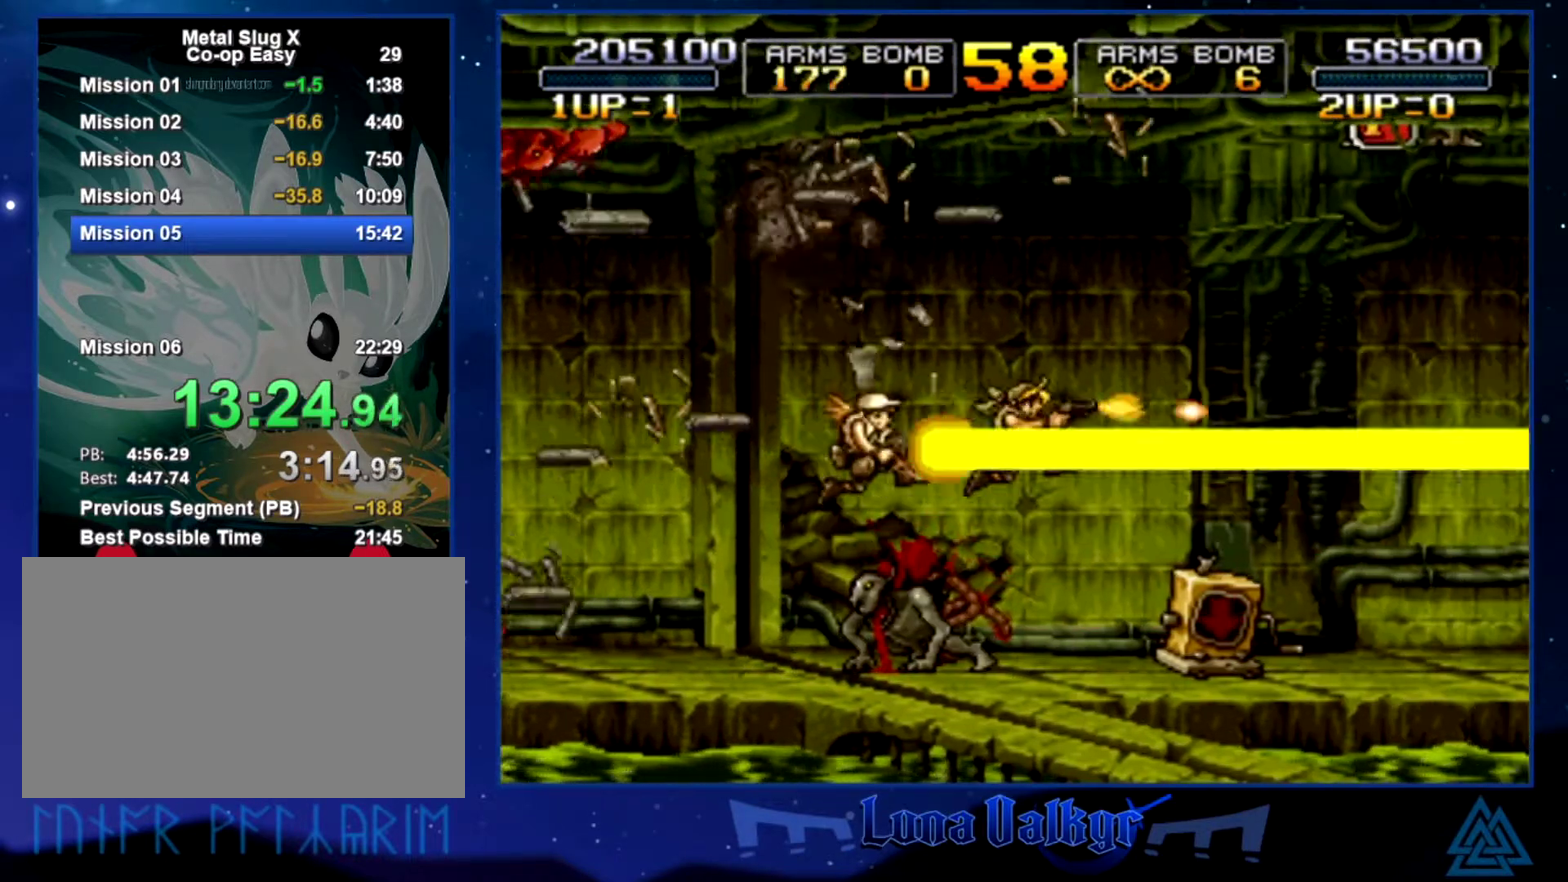
{"buttons": [], "left_stick": "right", "events": [[33, "SQUARE", "up"], [133, "SQUARE", "down"], [200, "SQUARE", "up"], [300, "SQUARE", "down"], [367, "SQUARE", "up"]]}
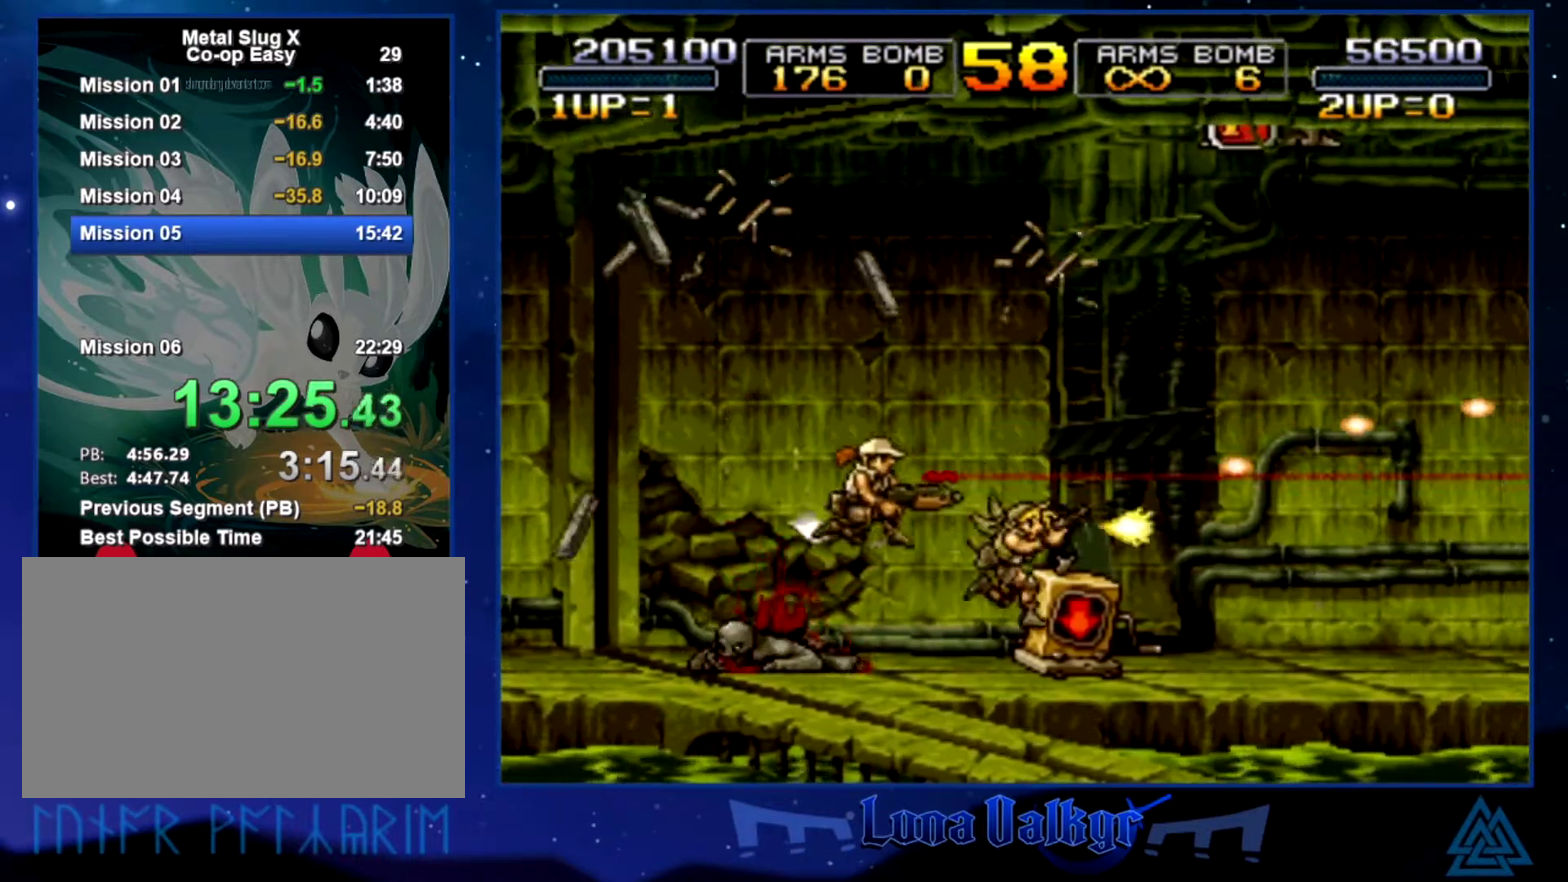
{"buttons": ["CROSS"], "left_stick": "right", "events": [[134, "CROSS", "down"], [234, "CROSS", "up"], [301, "CROSS", "down"], [367, "CROSS", "up"], [434, "CROSS", "down"]]}